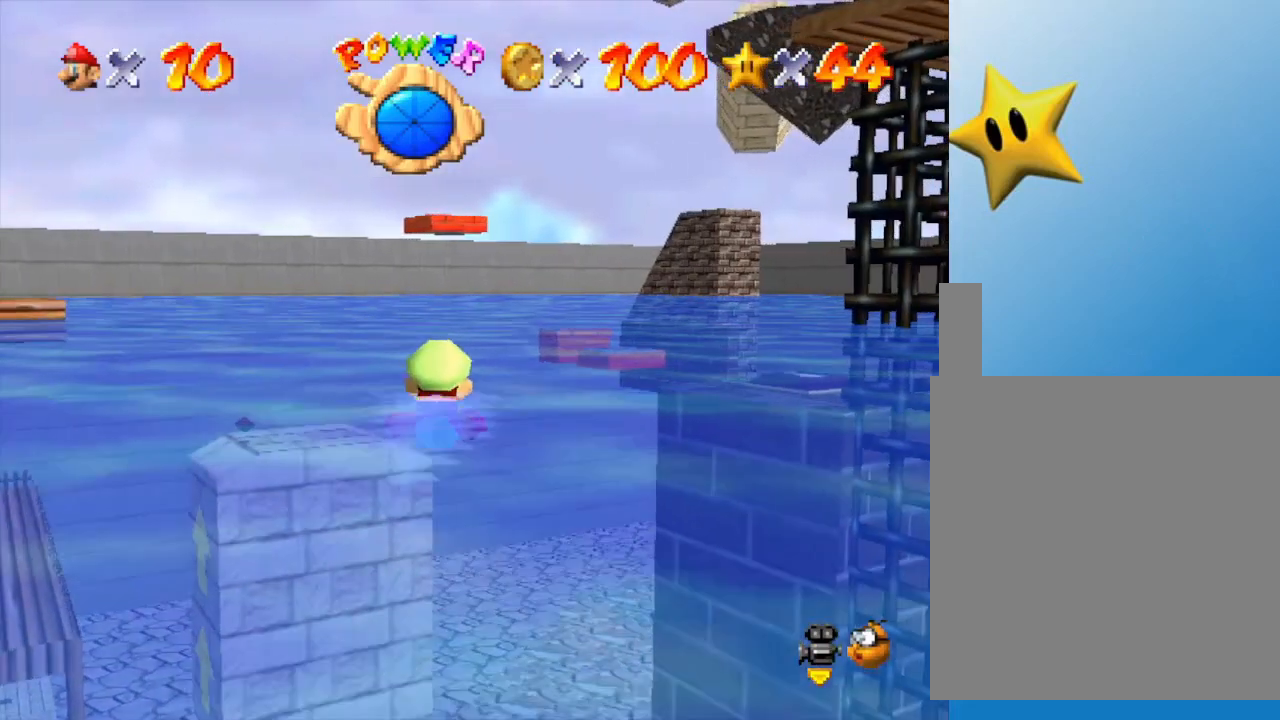
Gameplay with a controller (Nintendo layout); each line is a JSON object with the inputs held at the frame after it. "events" lists button and stick changes between this image and that frame as [ms after this image, input, new state], when the widget could be followed in between. Not read: L3 R3.
{"buttons": [], "left_stick": "center", "events": [[133, "A", "down"], [383, "A", "up"]]}
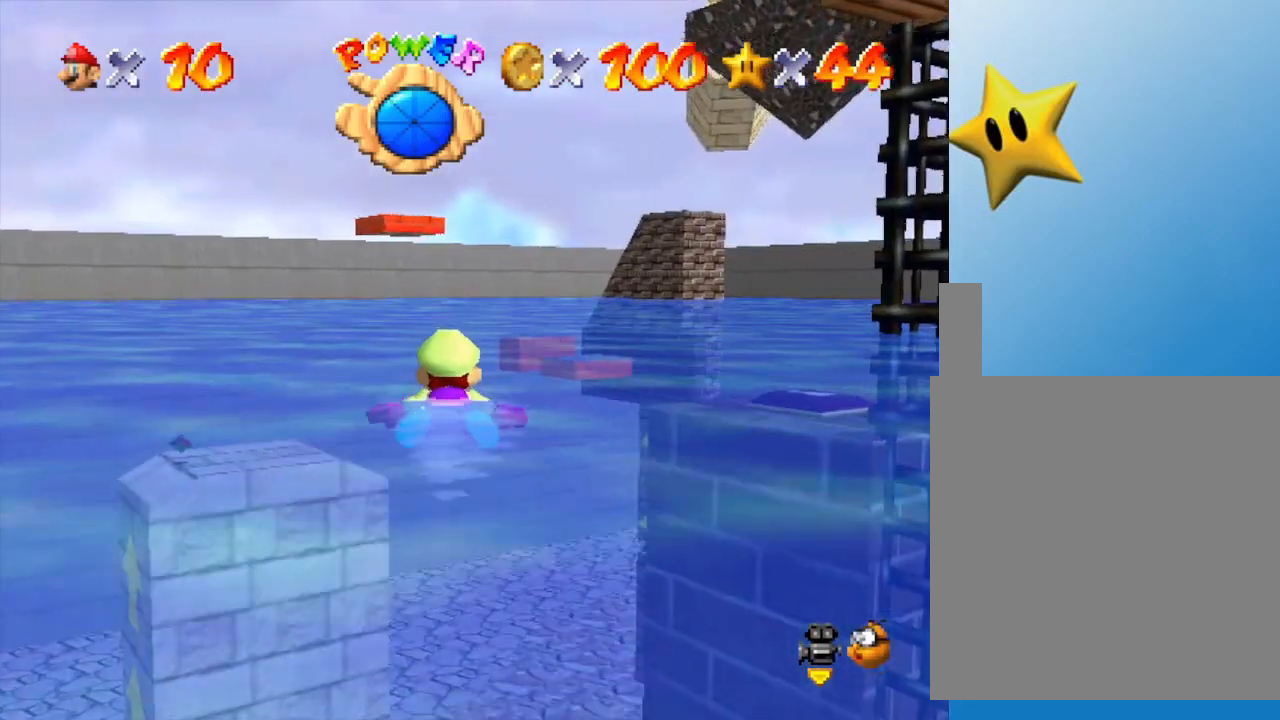
{"buttons": ["A"], "left_stick": "center", "events": [[83, "left_stick", "right"], [233, "A", "down"], [300, "left_stick", "center"]]}
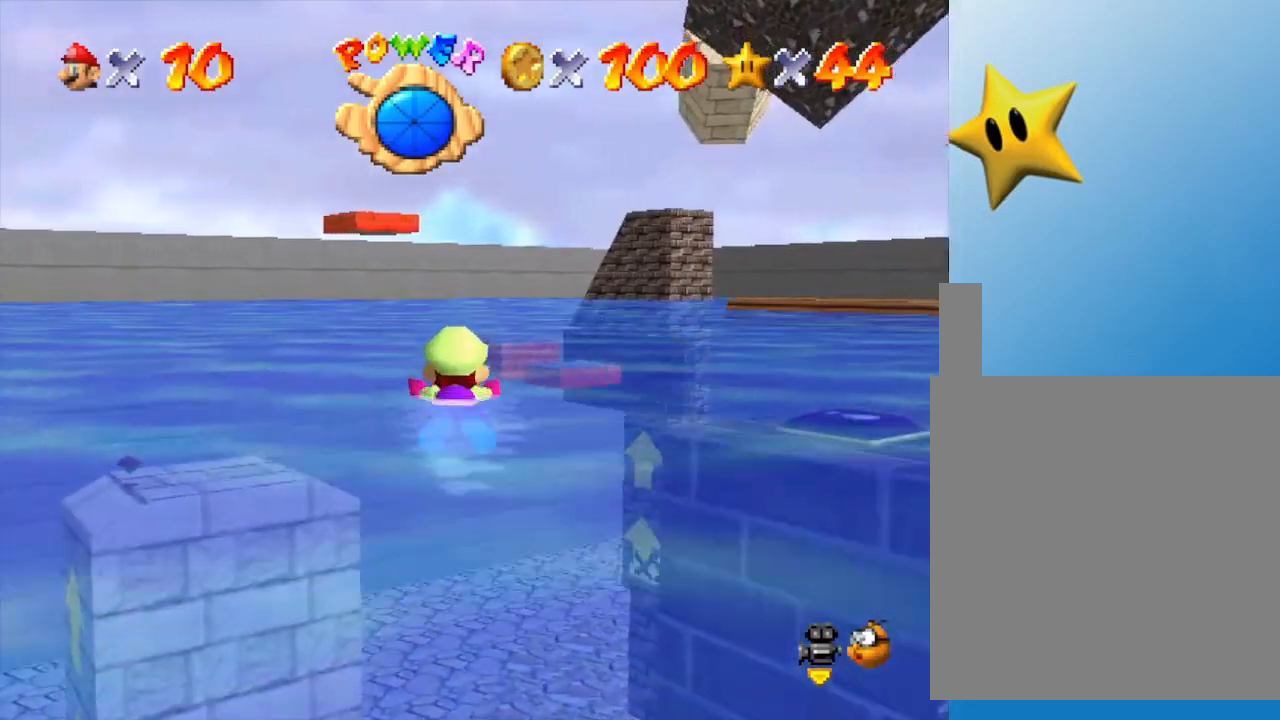
{"buttons": ["A"], "left_stick": "center", "events": [[17, "A", "up"], [433, "A", "down"]]}
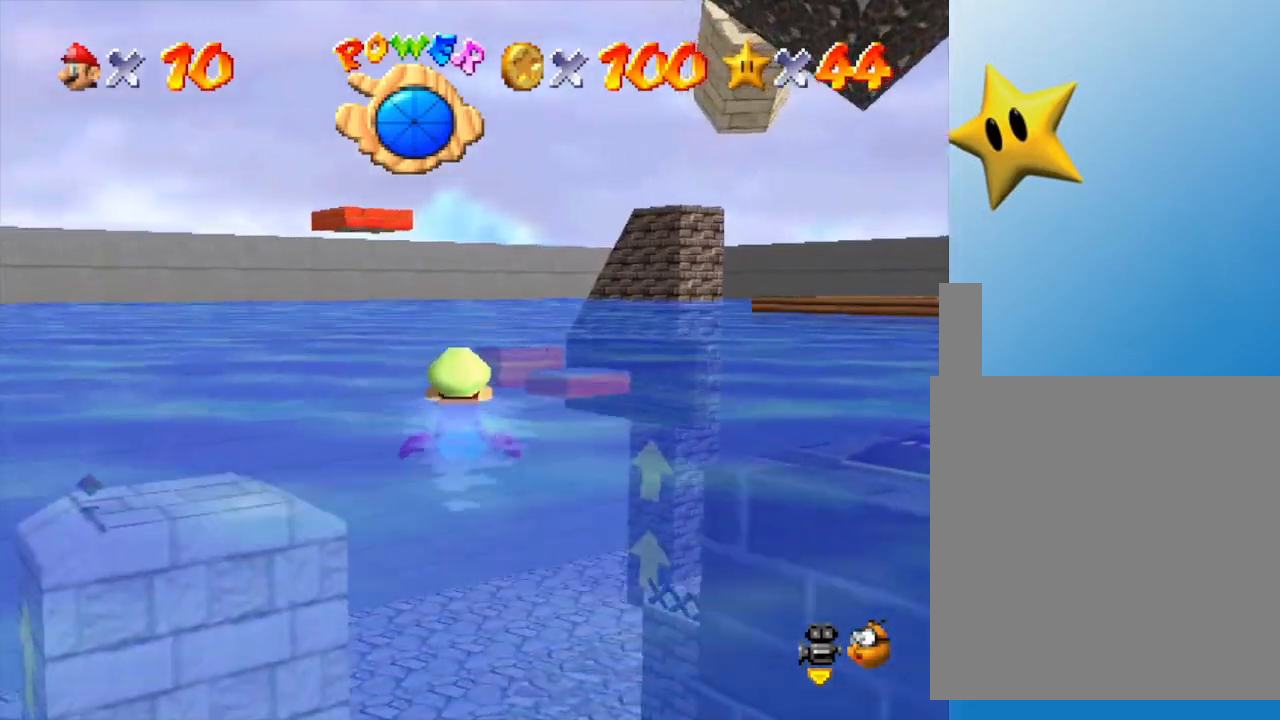
{"buttons": [], "left_stick": "center", "events": [[150, "A", "up"], [150, "left_stick", "right"], [350, "left_stick", "center"]]}
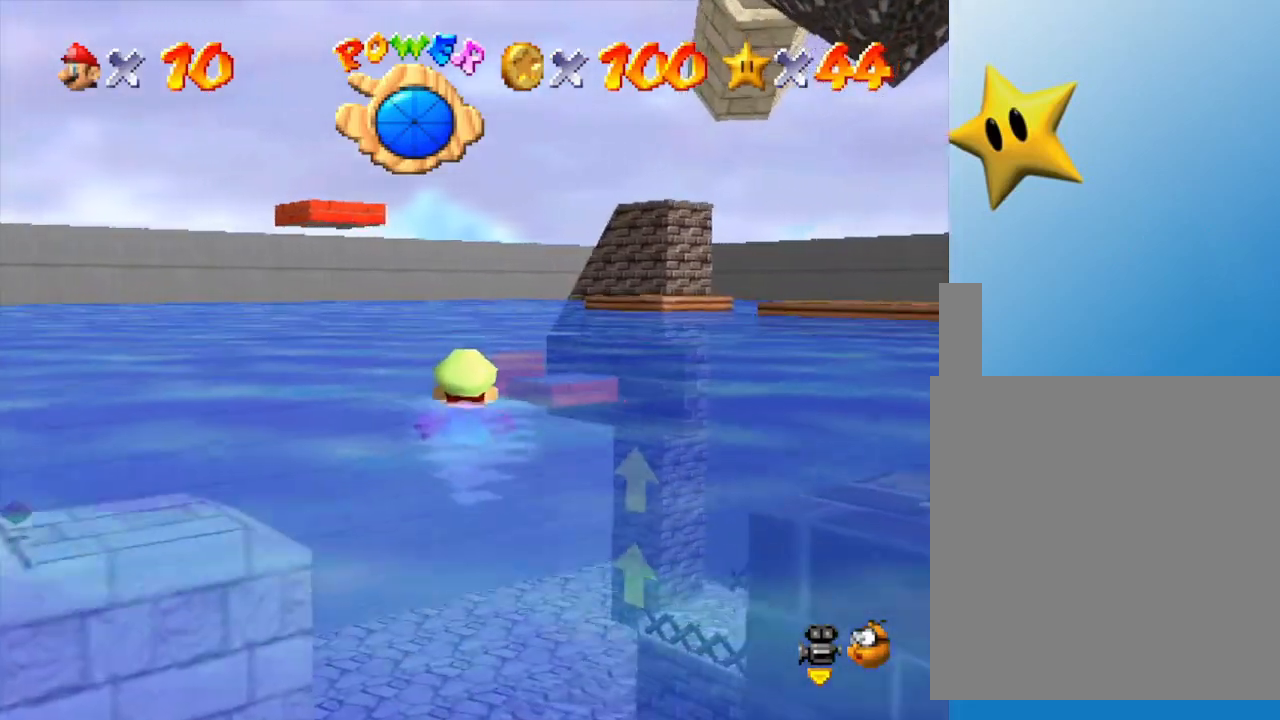
{"buttons": [], "left_stick": "center", "events": [[150, "A", "down"], [383, "A", "up"]]}
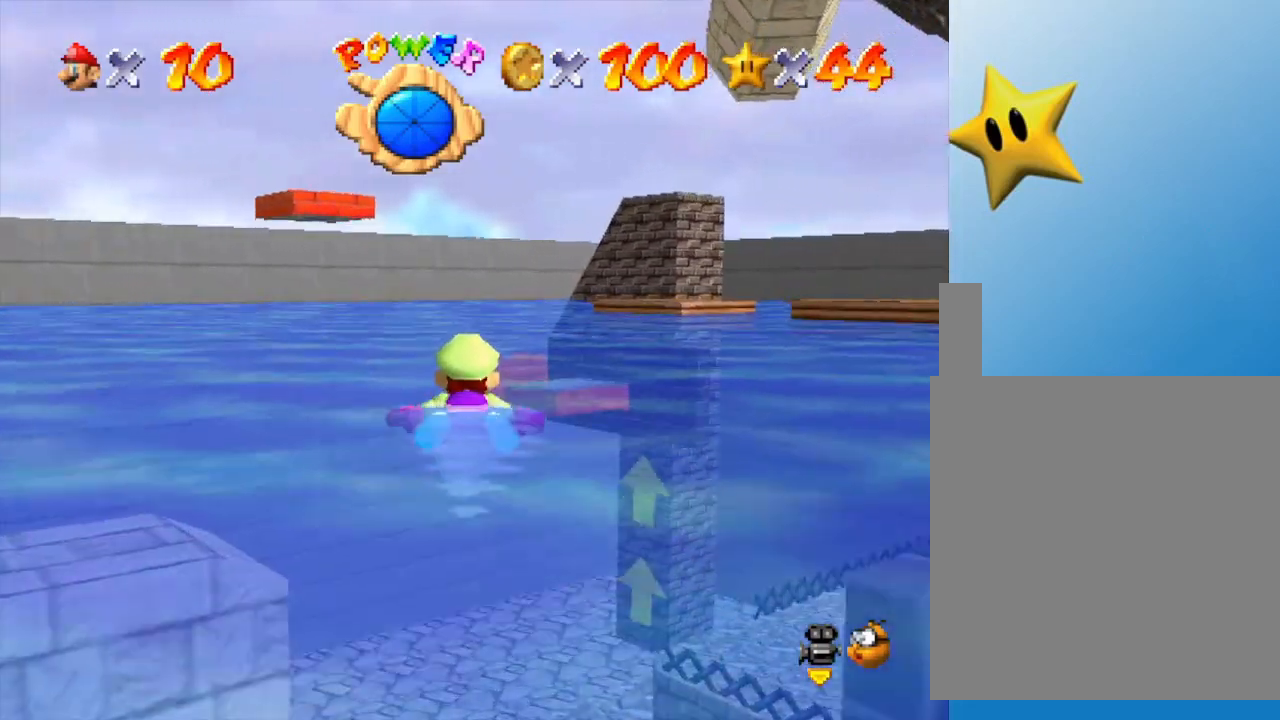
{"buttons": ["A"], "left_stick": "right", "events": [[233, "left_stick", "right"], [383, "A", "down"]]}
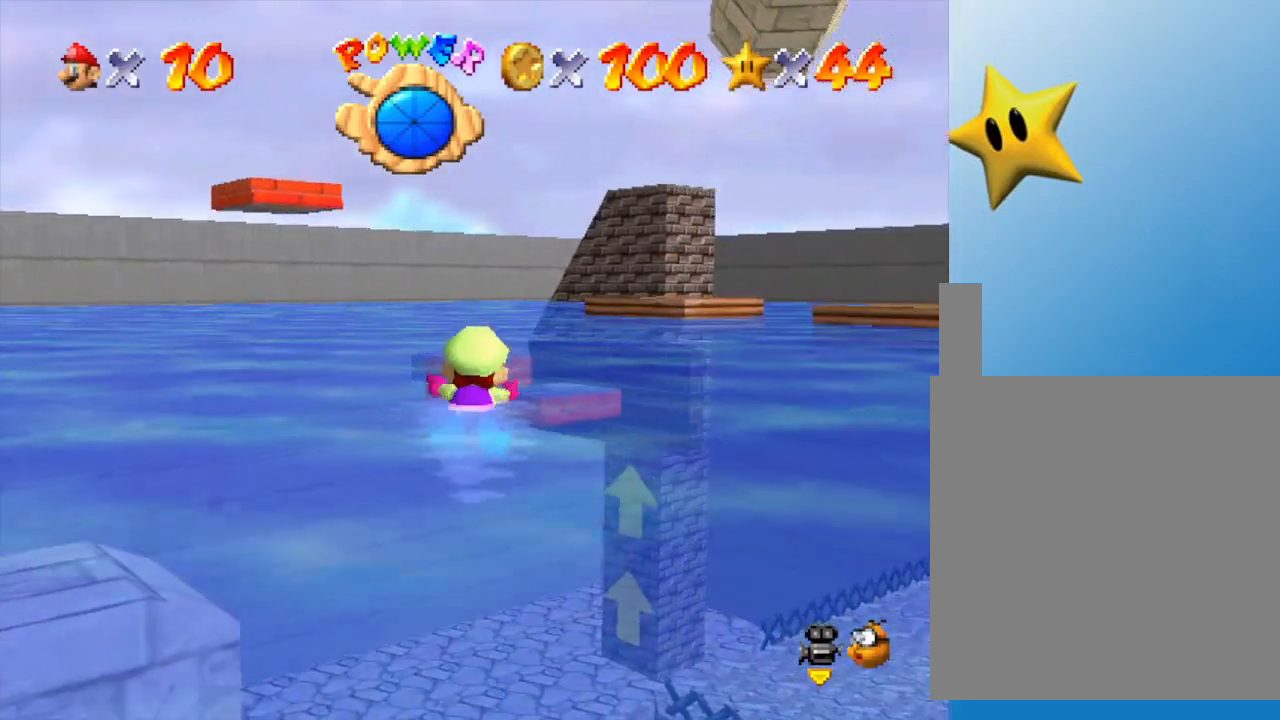
{"buttons": ["A"], "left_stick": "center", "events": [[17, "left_stick", "center"], [83, "A", "up"], [433, "A", "down"]]}
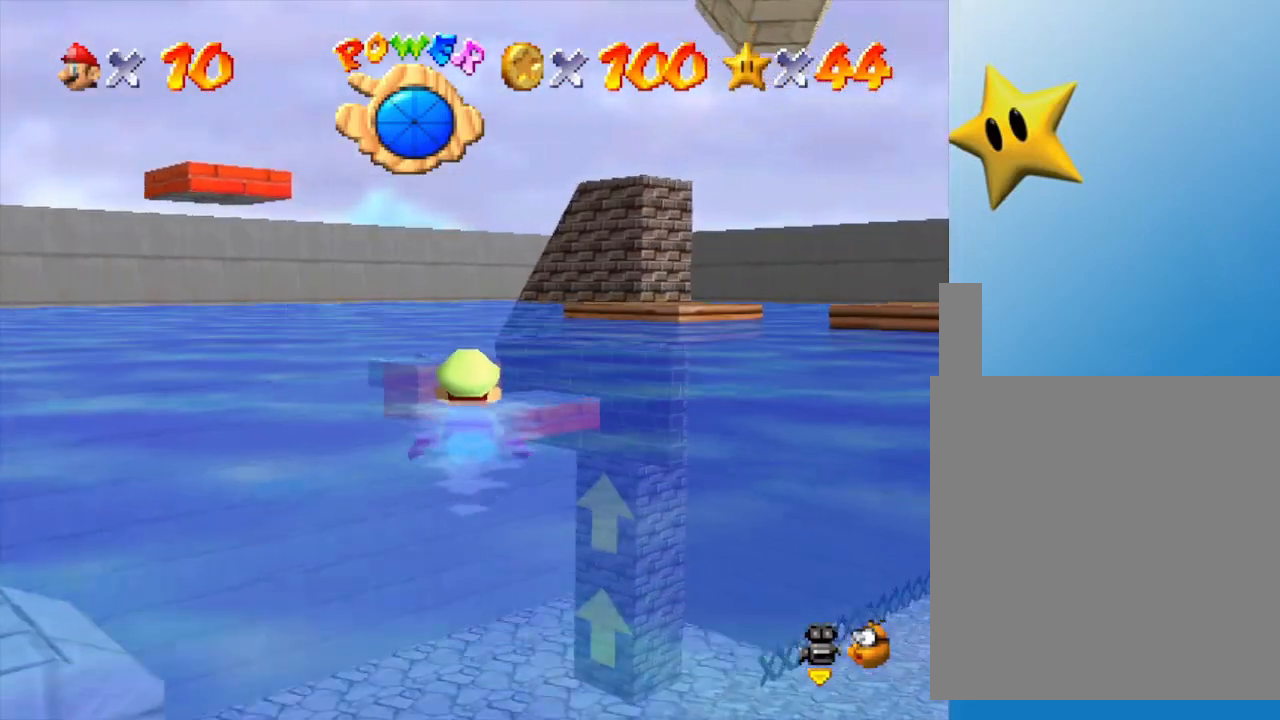
{"buttons": [], "left_stick": "center", "events": [[250, "A", "up"]]}
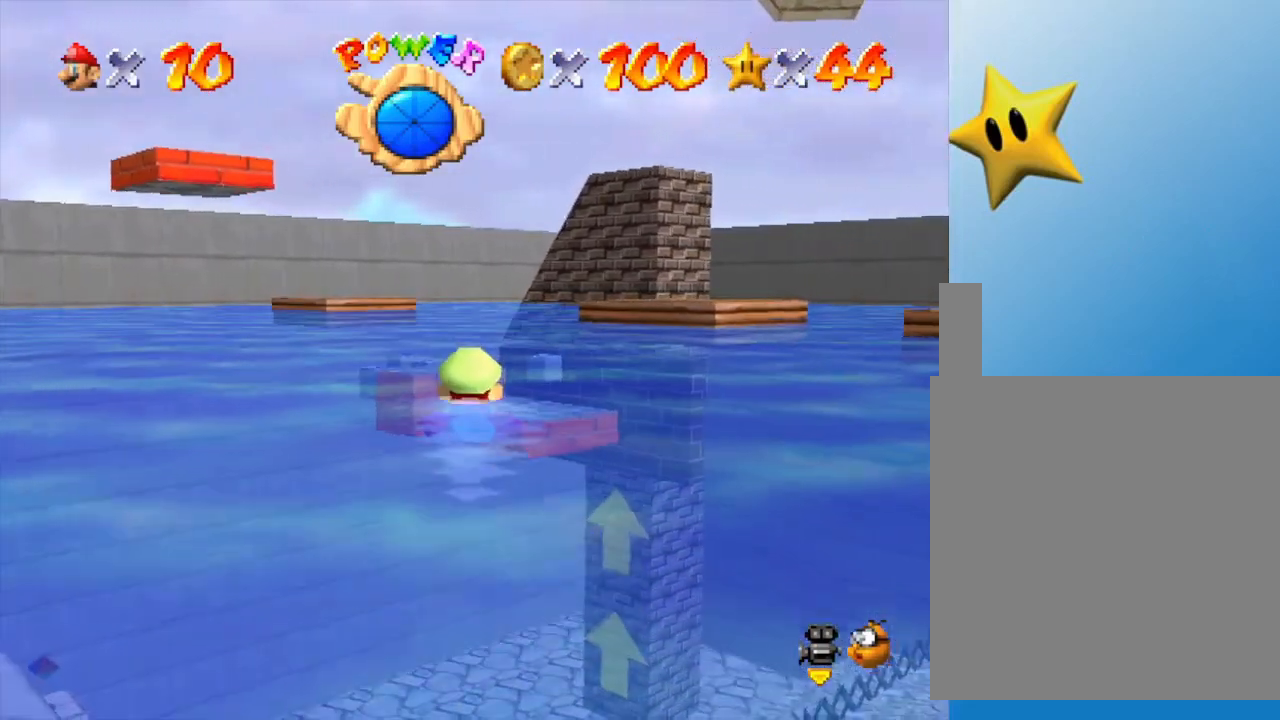
{"buttons": [], "left_stick": "center", "events": [[117, "A", "down"], [500, "A", "up"]]}
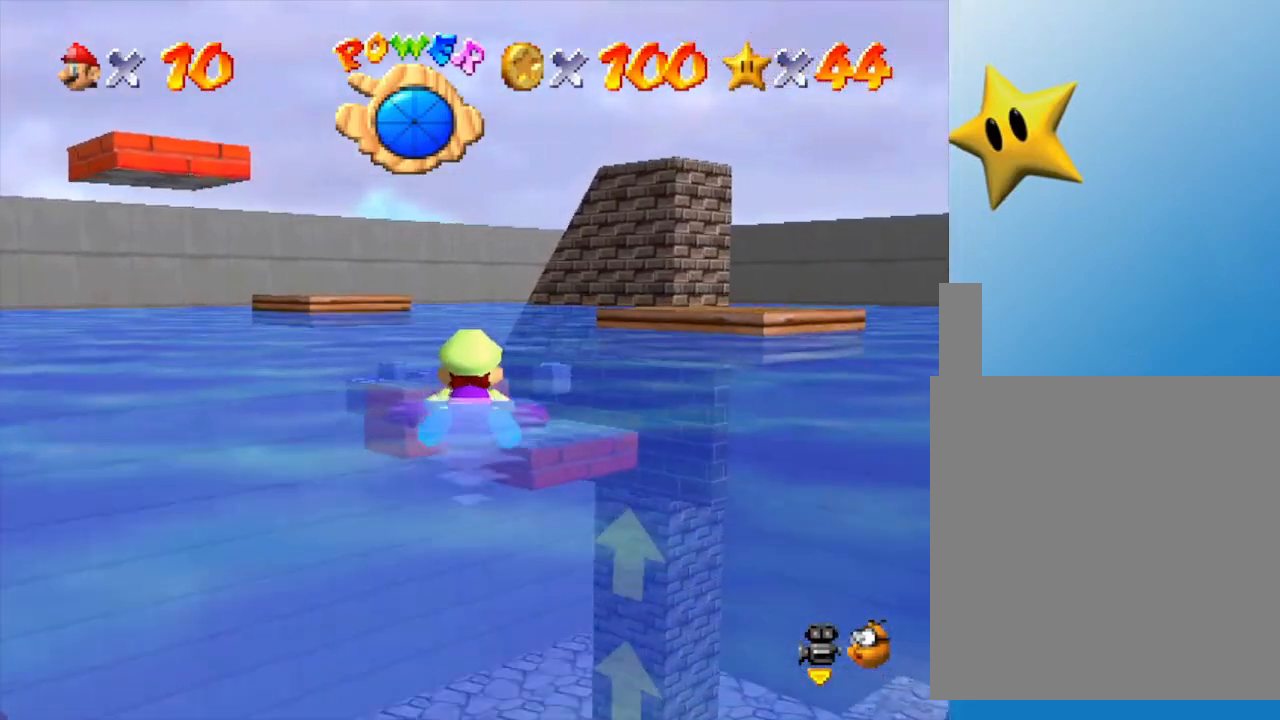
{"buttons": ["A"], "left_stick": "center", "events": [[283, "A", "down"]]}
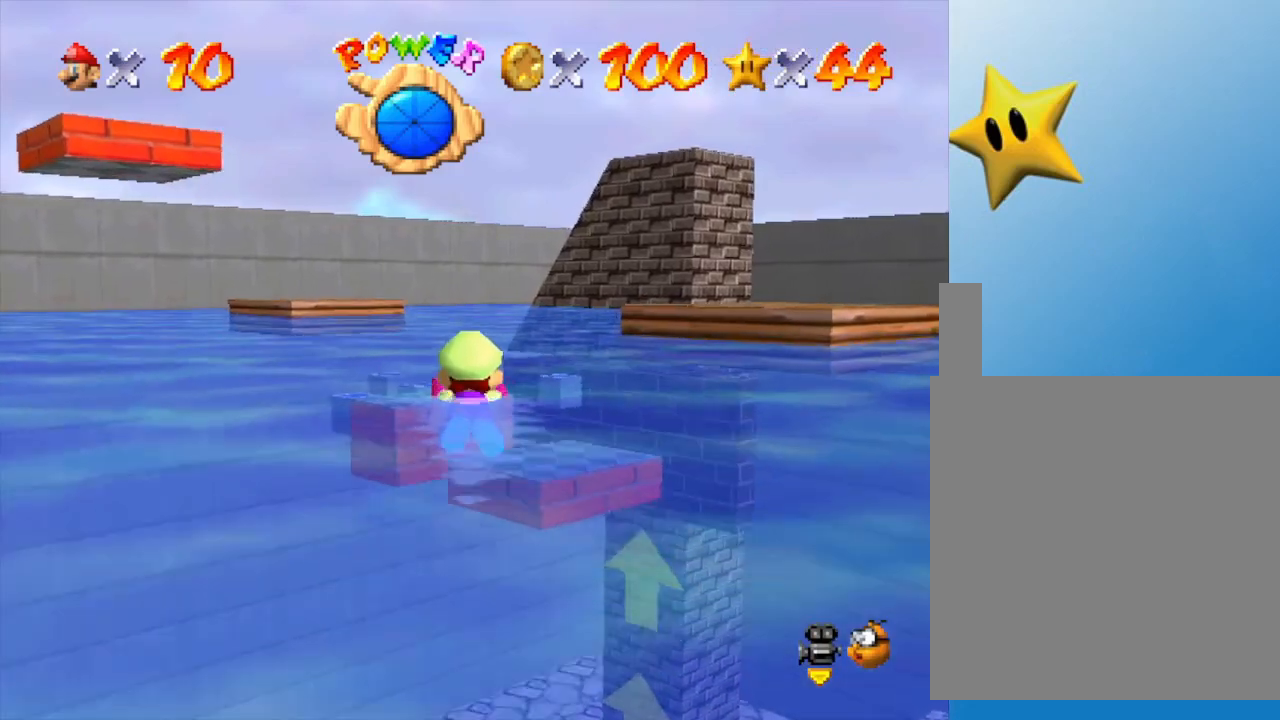
{"buttons": ["A"], "left_stick": "center", "events": [[83, "A", "up"], [150, "A", "down"], [283, "A", "up"], [467, "A", "down"]]}
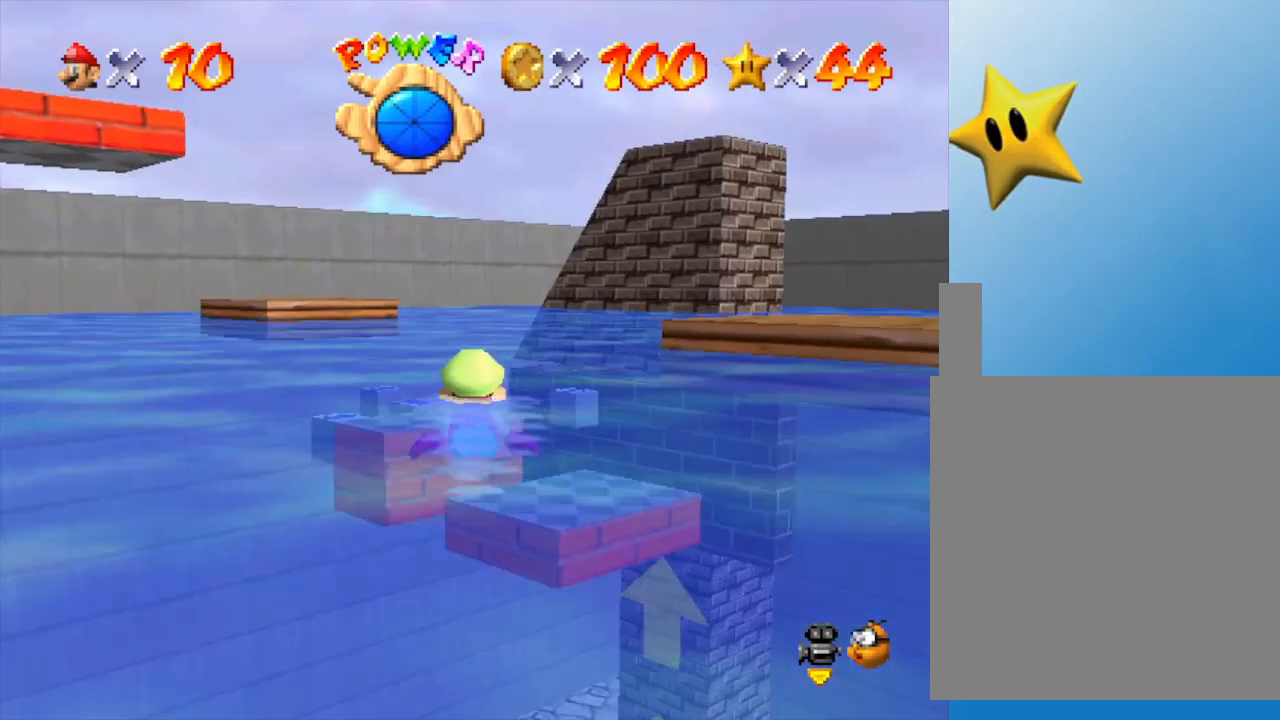
{"buttons": [], "left_stick": "center", "events": [[283, "A", "up"]]}
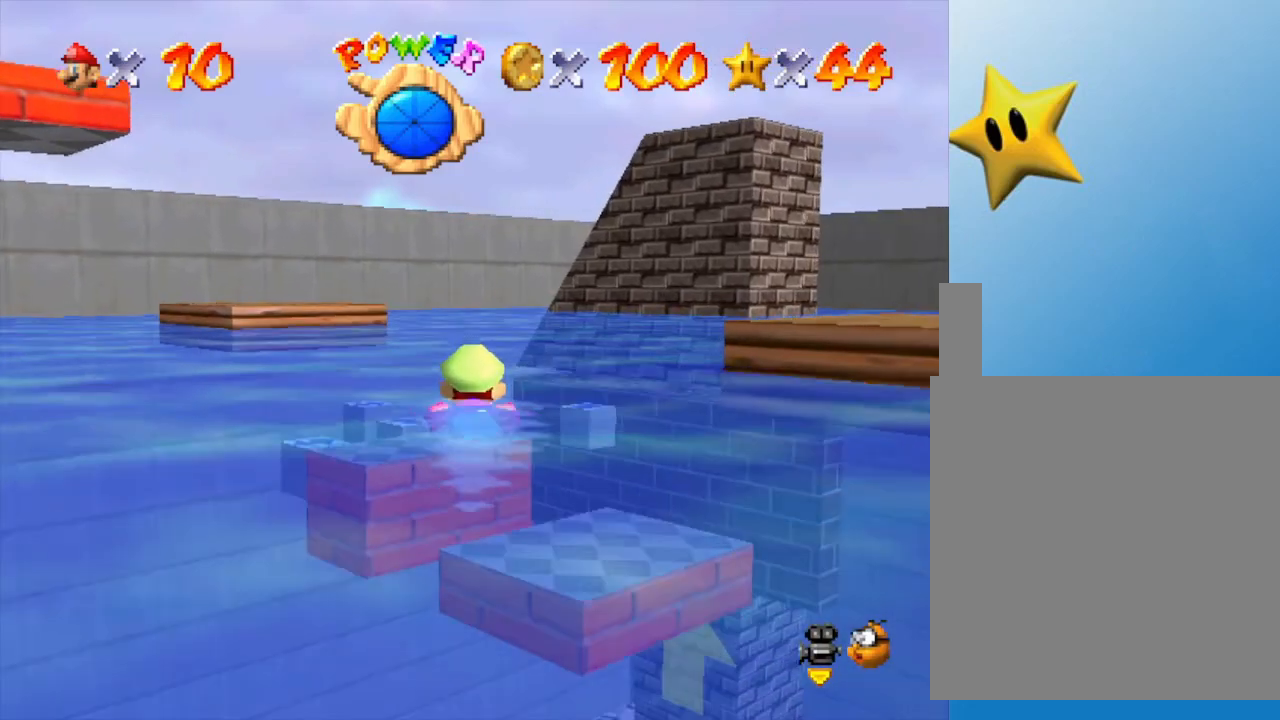
{"buttons": [], "left_stick": "center", "events": [[83, "A", "down"], [417, "A", "up"]]}
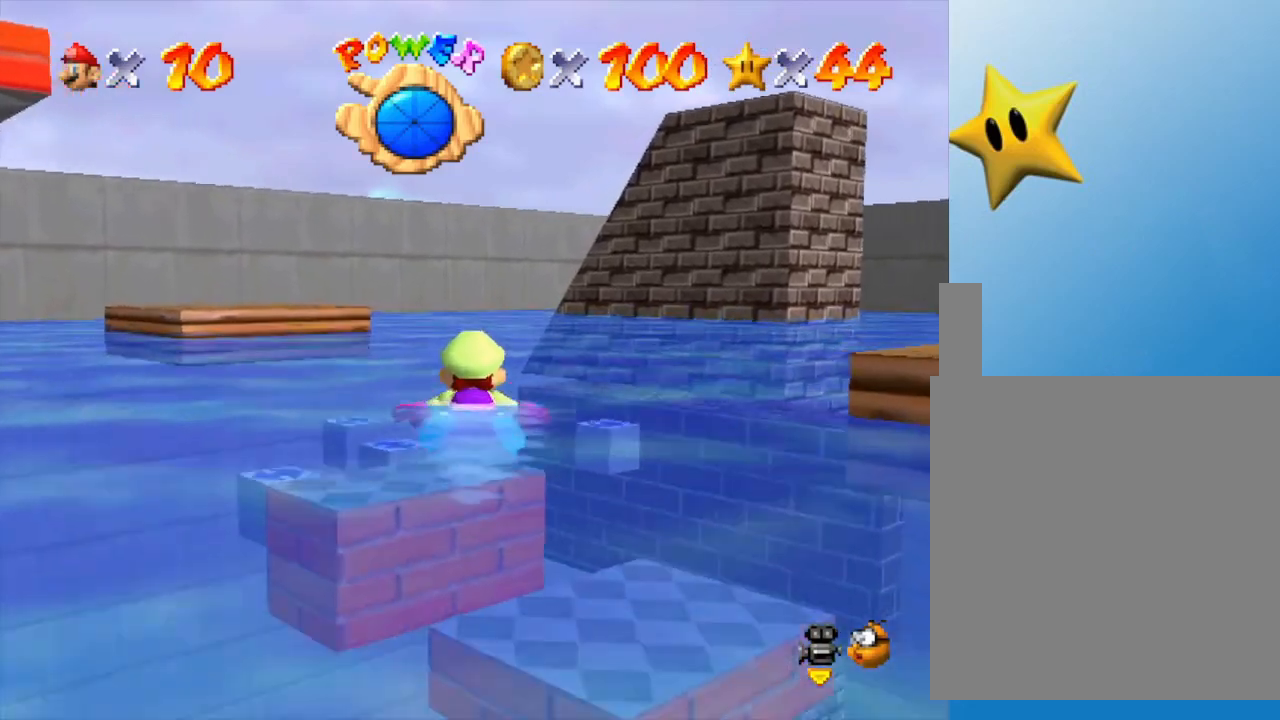
{"buttons": ["A"], "left_stick": "center", "events": [[300, "A", "down"]]}
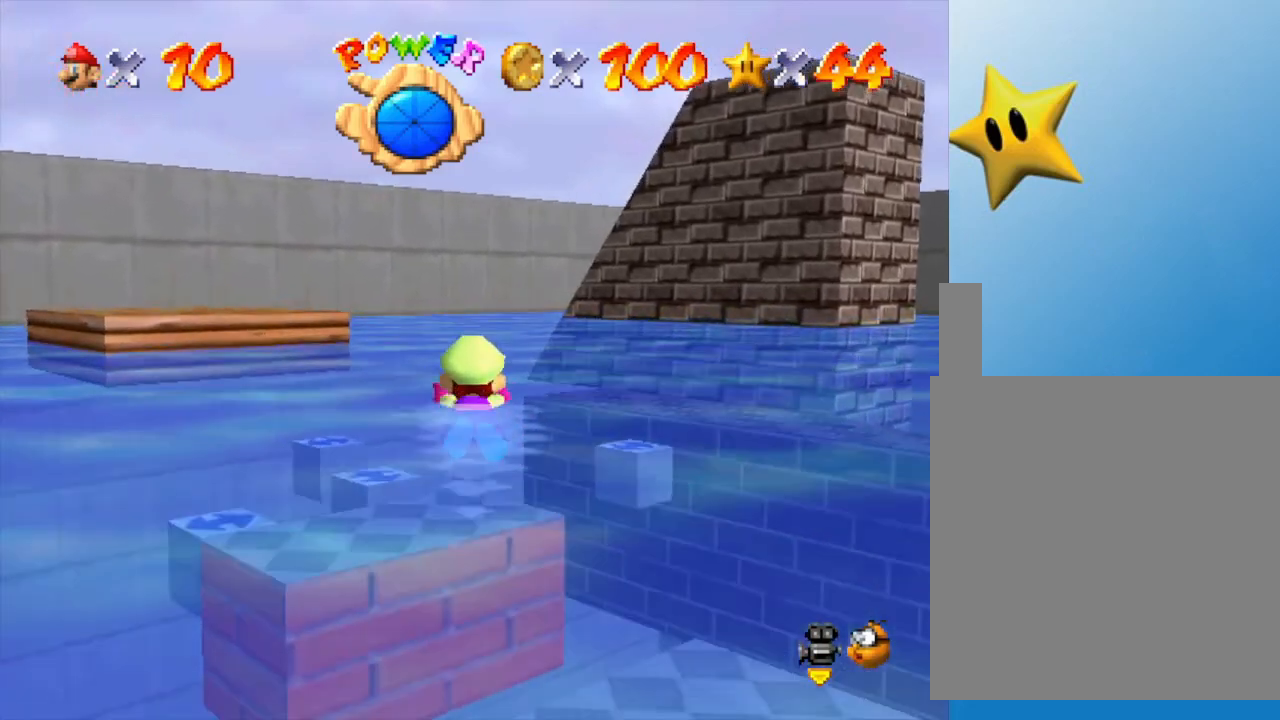
{"buttons": ["A"], "left_stick": "center", "events": [[50, "A", "up"], [417, "A", "down"]]}
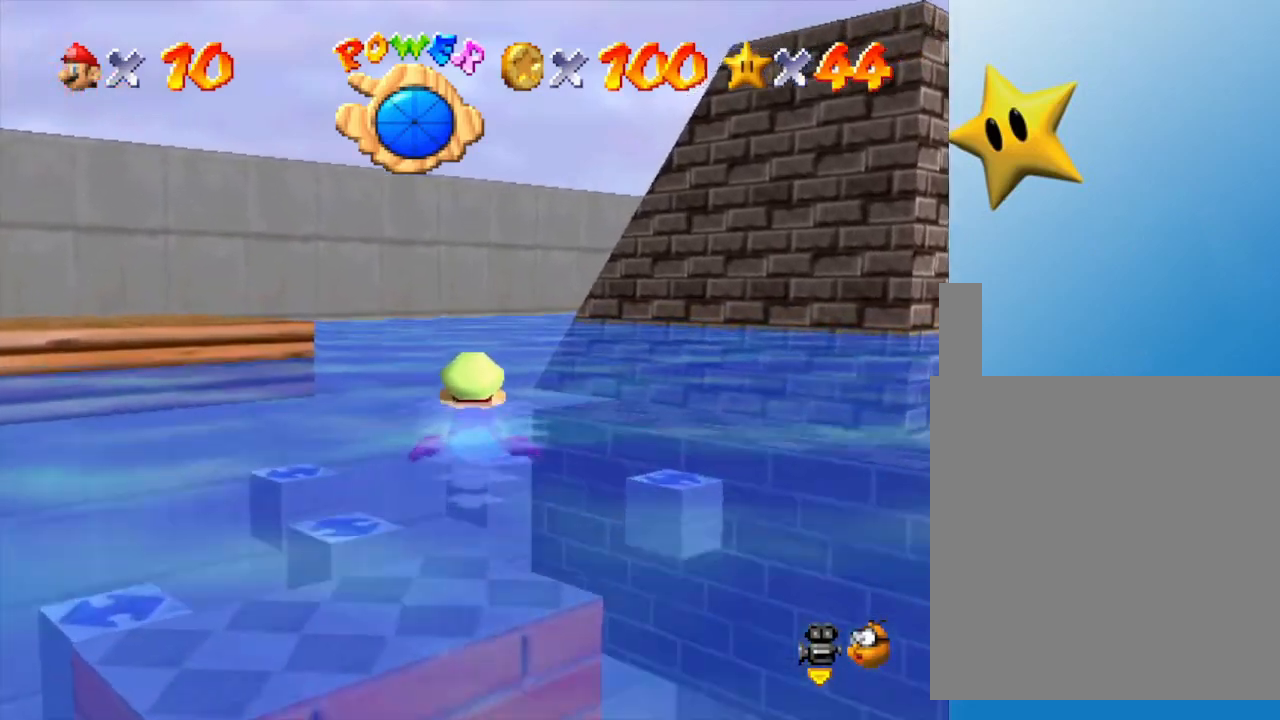
{"buttons": [], "left_stick": "center", "events": [[133, "A", "up"]]}
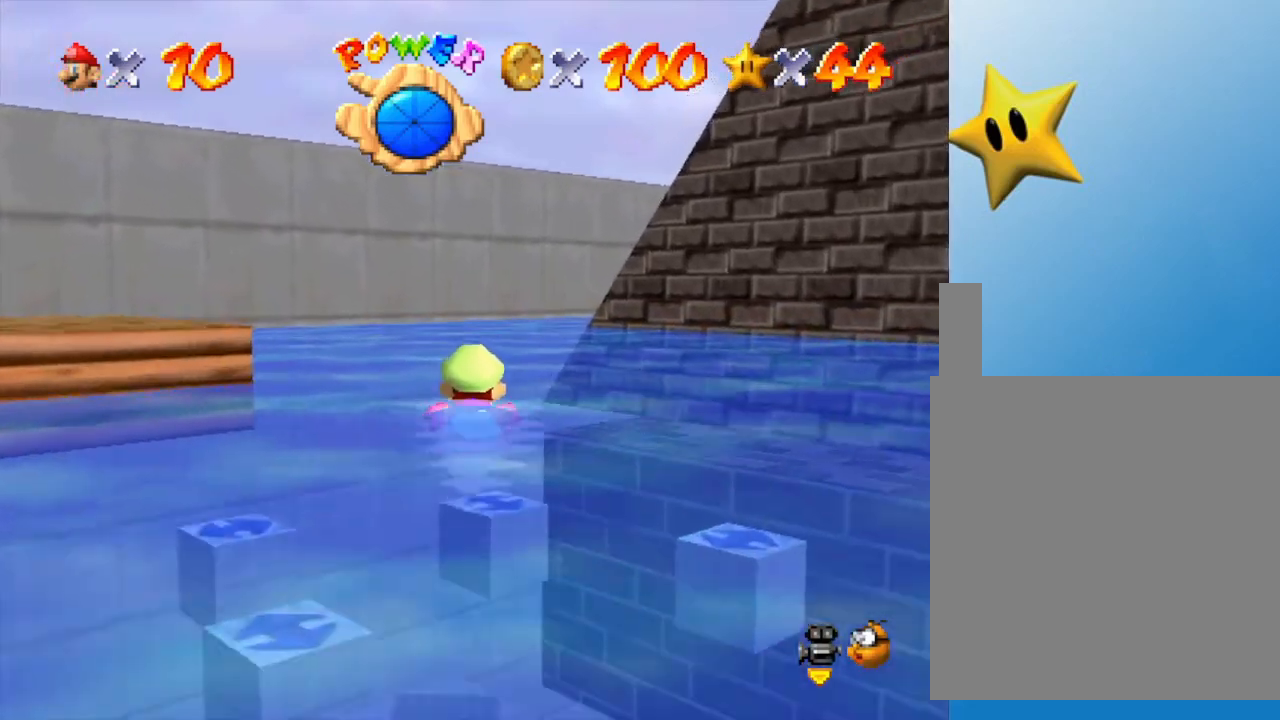
{"buttons": [], "left_stick": "center", "events": [[33, "A", "down"], [333, "A", "up"]]}
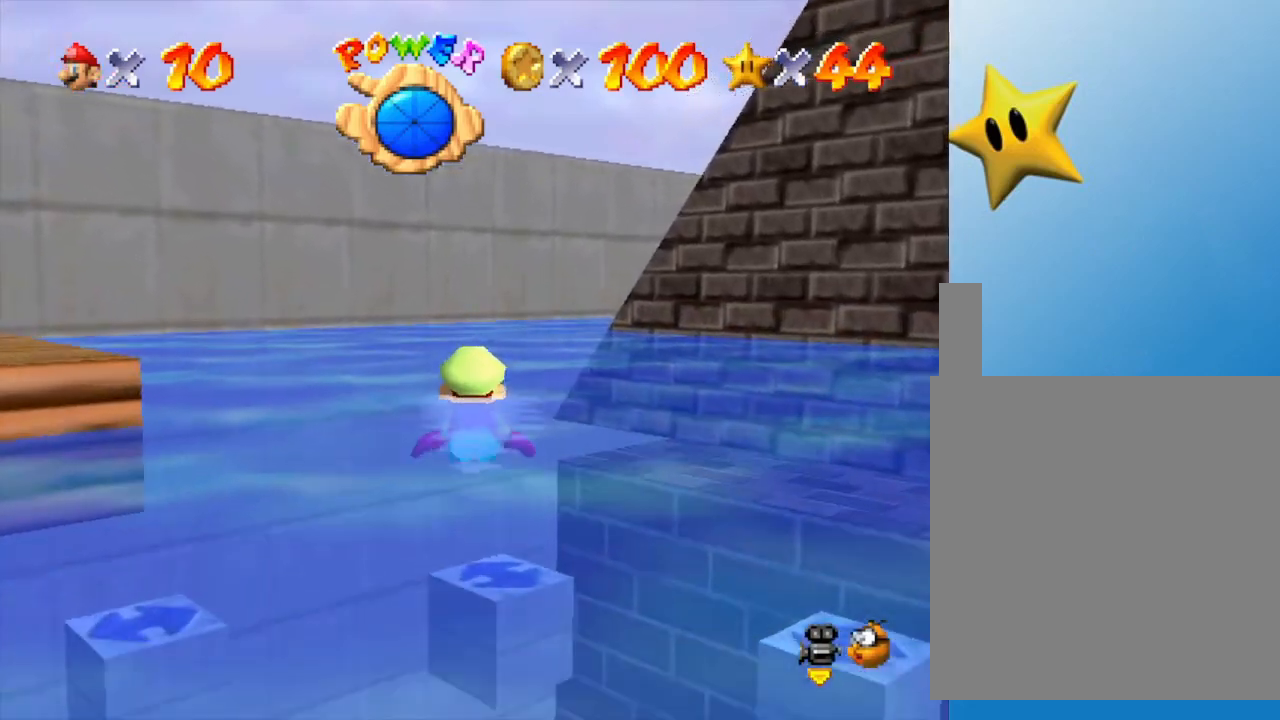
{"buttons": ["A"], "left_stick": "center", "events": [[217, "A", "down"]]}
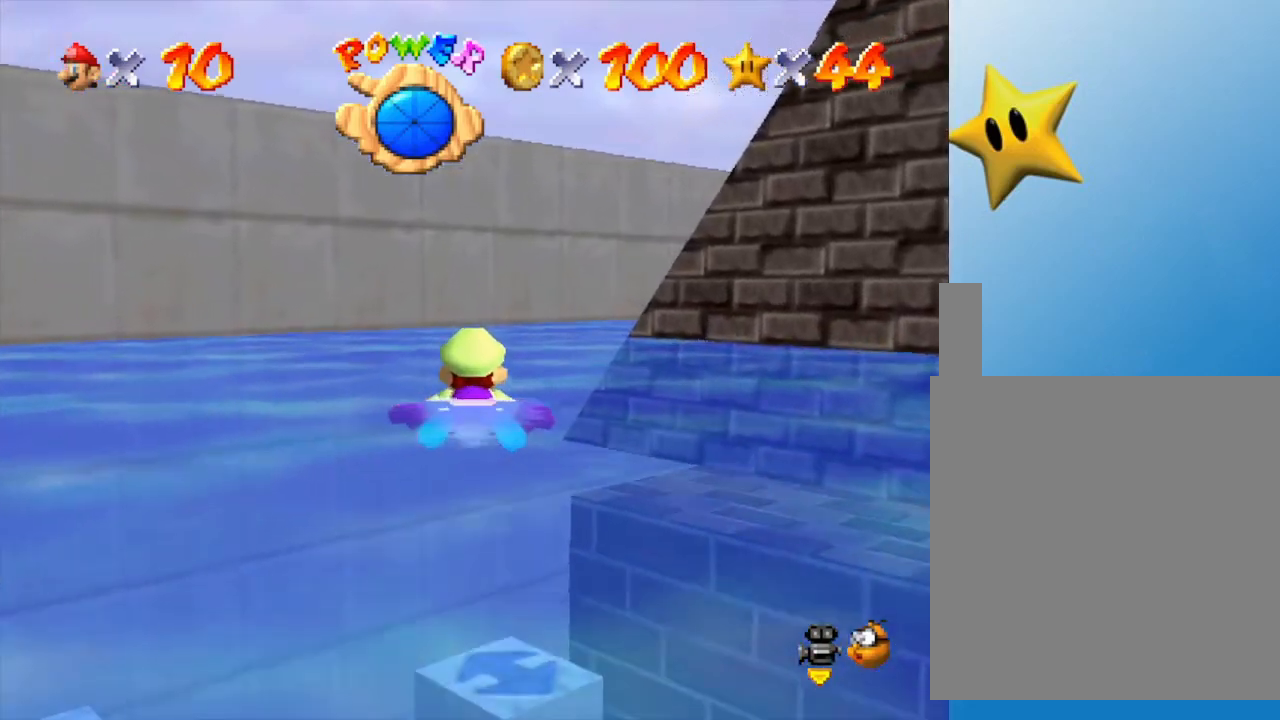
{"buttons": ["A"], "left_stick": "right", "events": [[67, "A", "up"], [317, "A", "down"], [433, "left_stick", "right"]]}
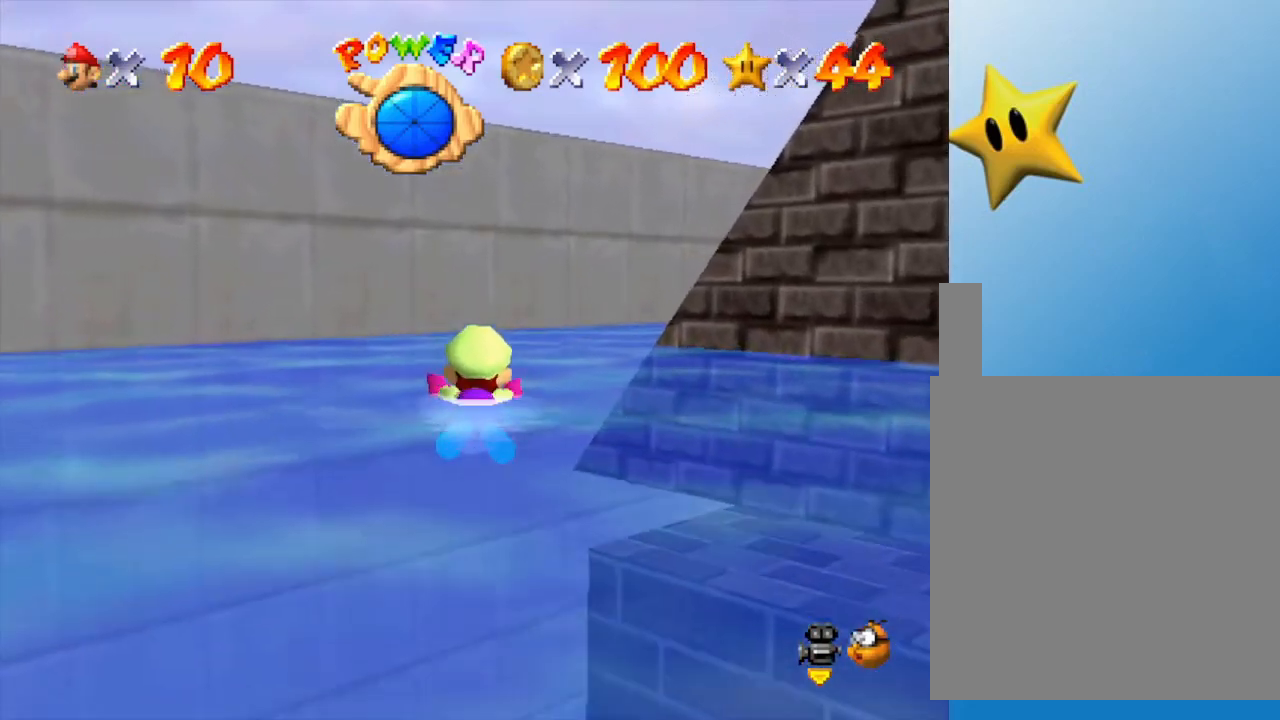
{"buttons": ["A"], "left_stick": "right", "events": [[50, "left_stick", "center"], [117, "A", "up"], [367, "left_stick", "right"], [433, "A", "down"]]}
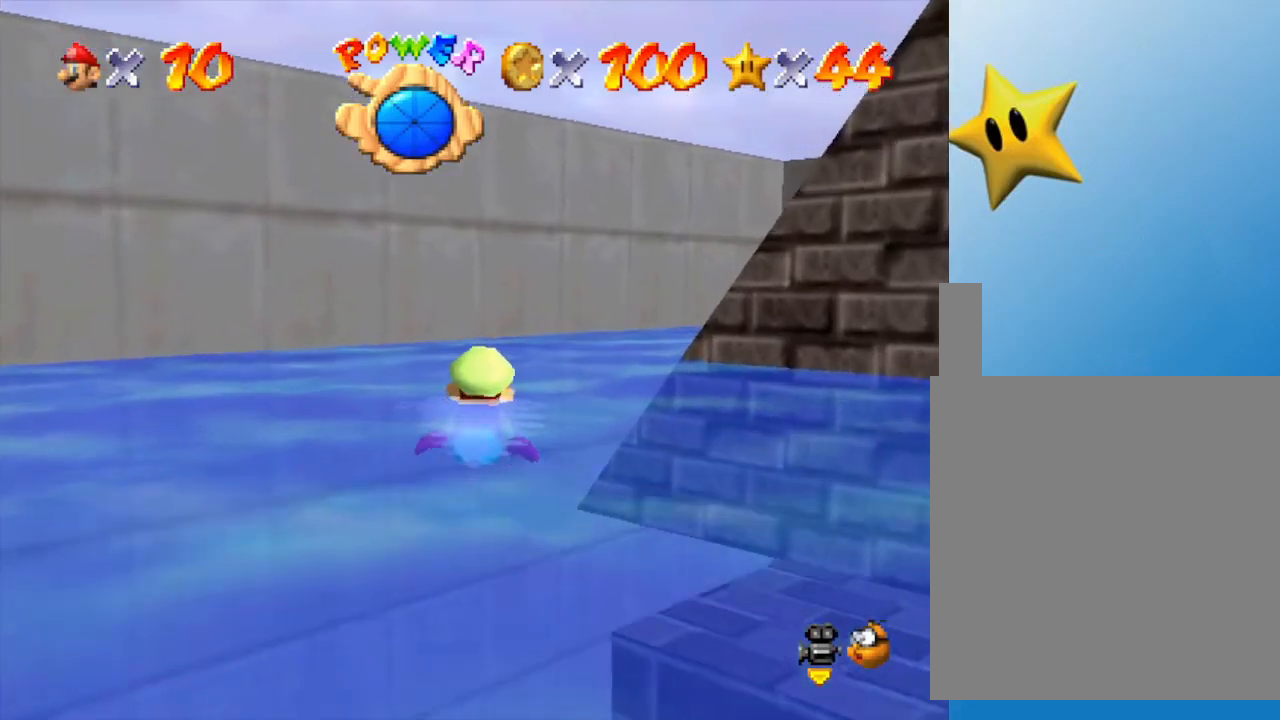
{"buttons": [], "left_stick": "right", "events": [[117, "A", "up"], [250, "left_stick", "center"], [317, "left_stick", "right"]]}
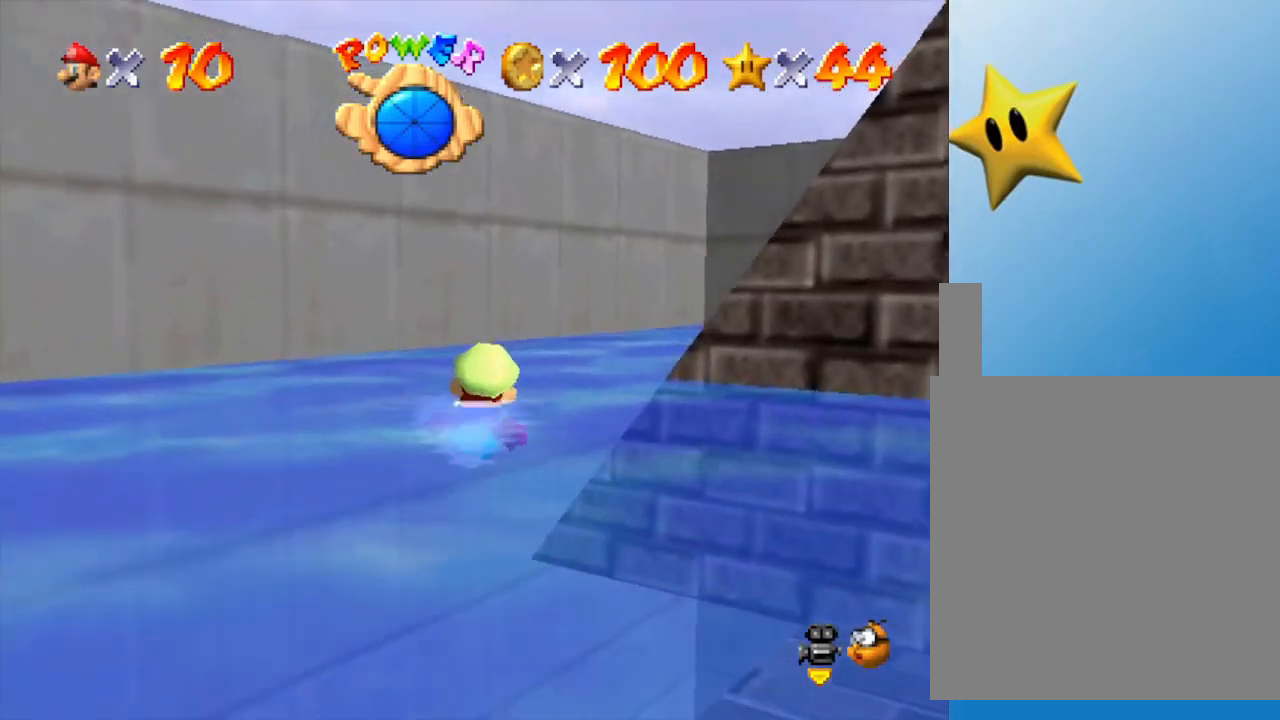
{"buttons": [], "left_stick": "right", "events": [[33, "A", "down"], [250, "A", "up"]]}
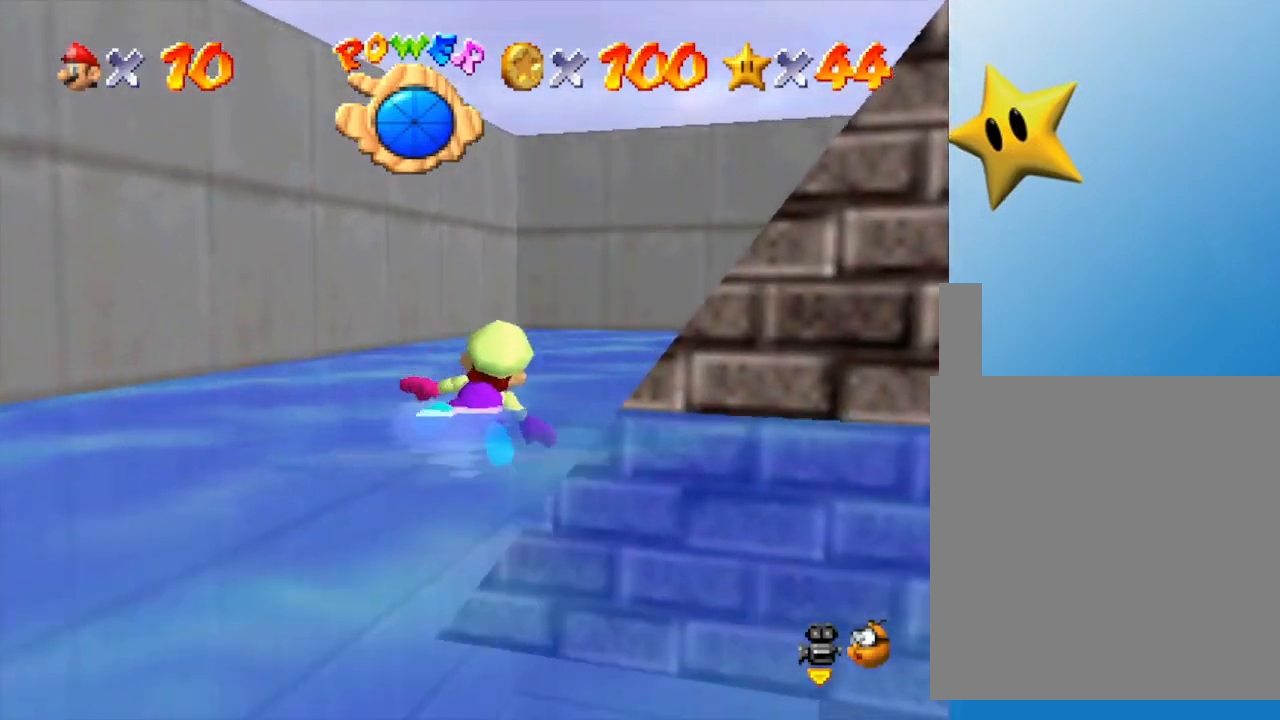
{"buttons": [], "left_stick": "right", "events": []}
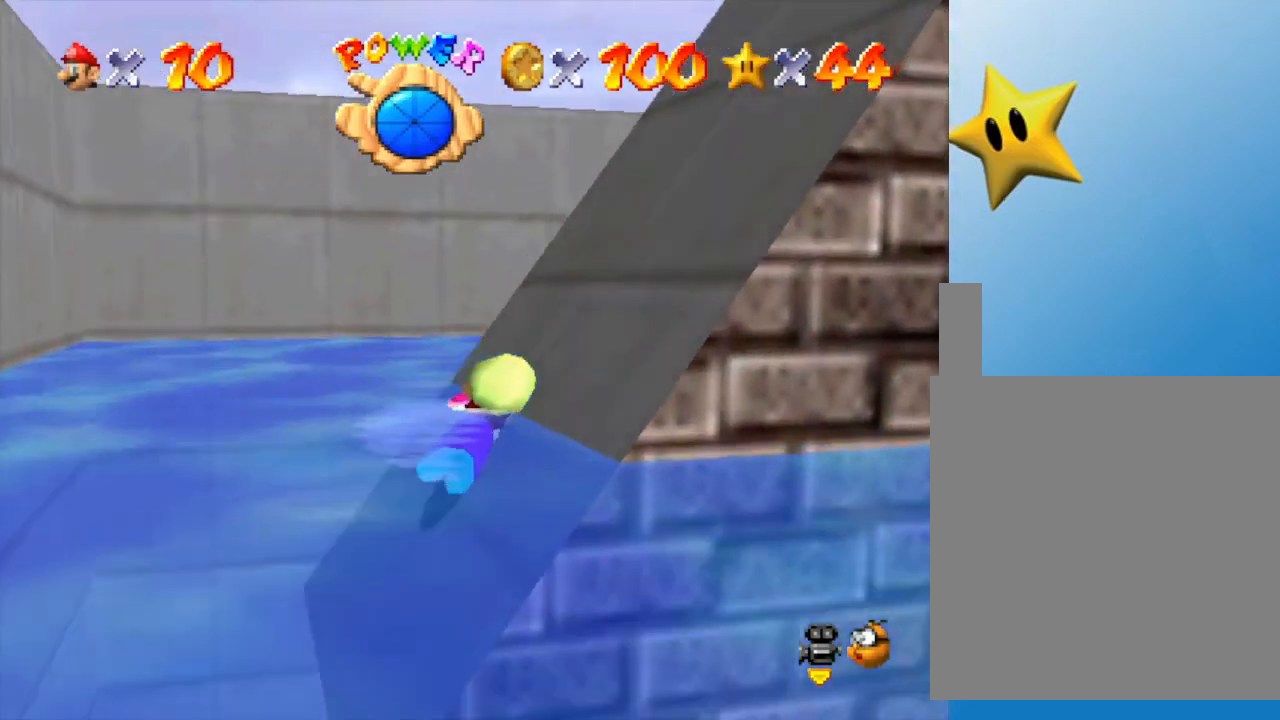
{"buttons": [], "left_stick": "up-right", "events": [[217, "left_stick", "up-right"]]}
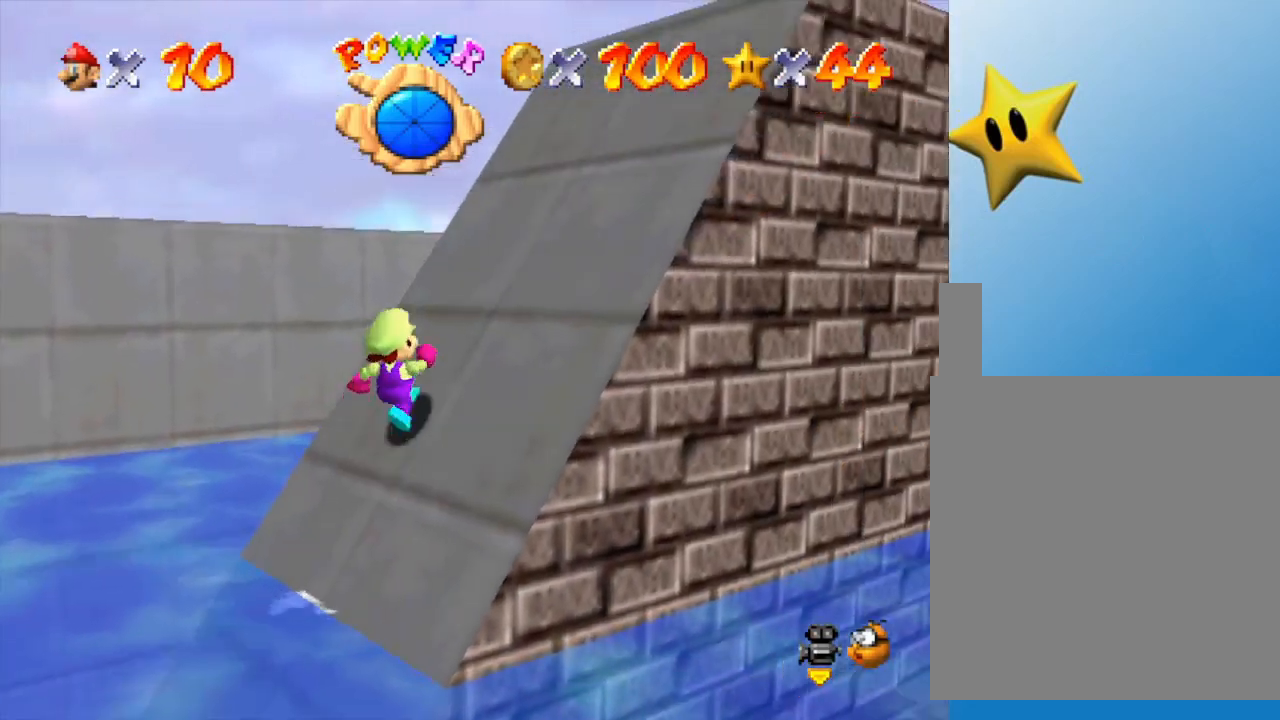
{"buttons": [], "left_stick": "up-right", "events": []}
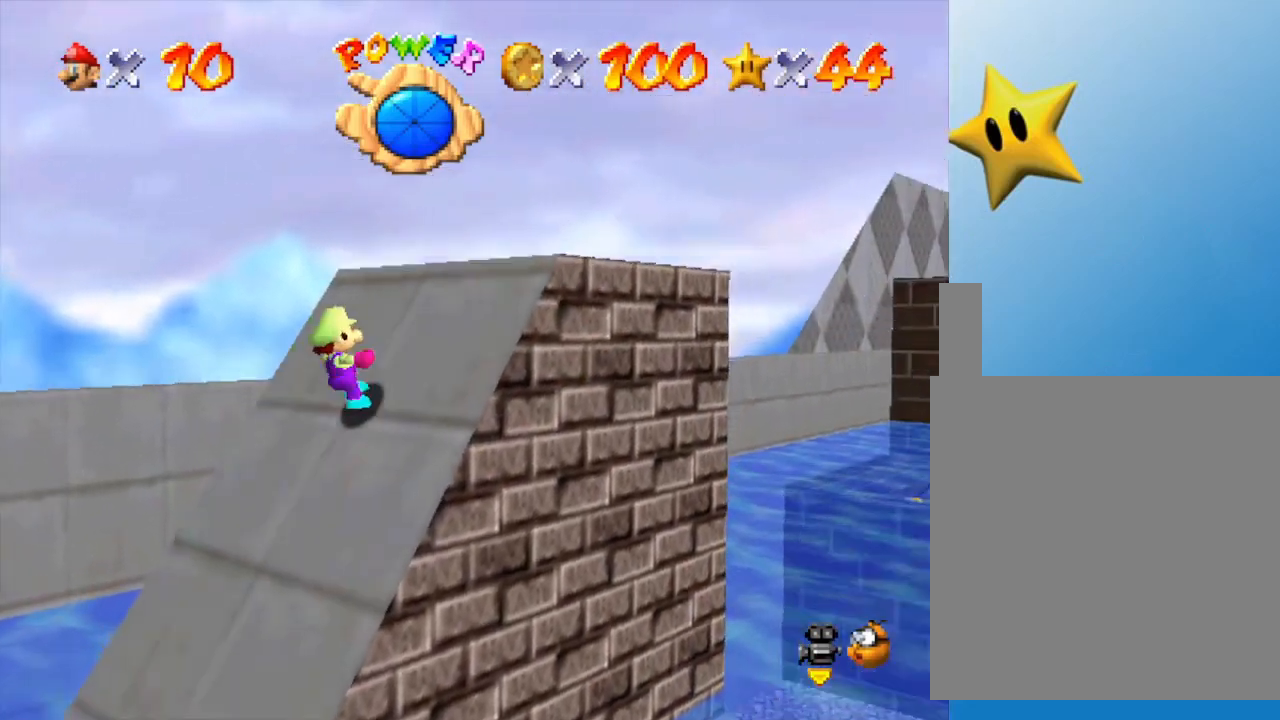
{"buttons": [], "left_stick": "center", "events": [[417, "left_stick", "center"]]}
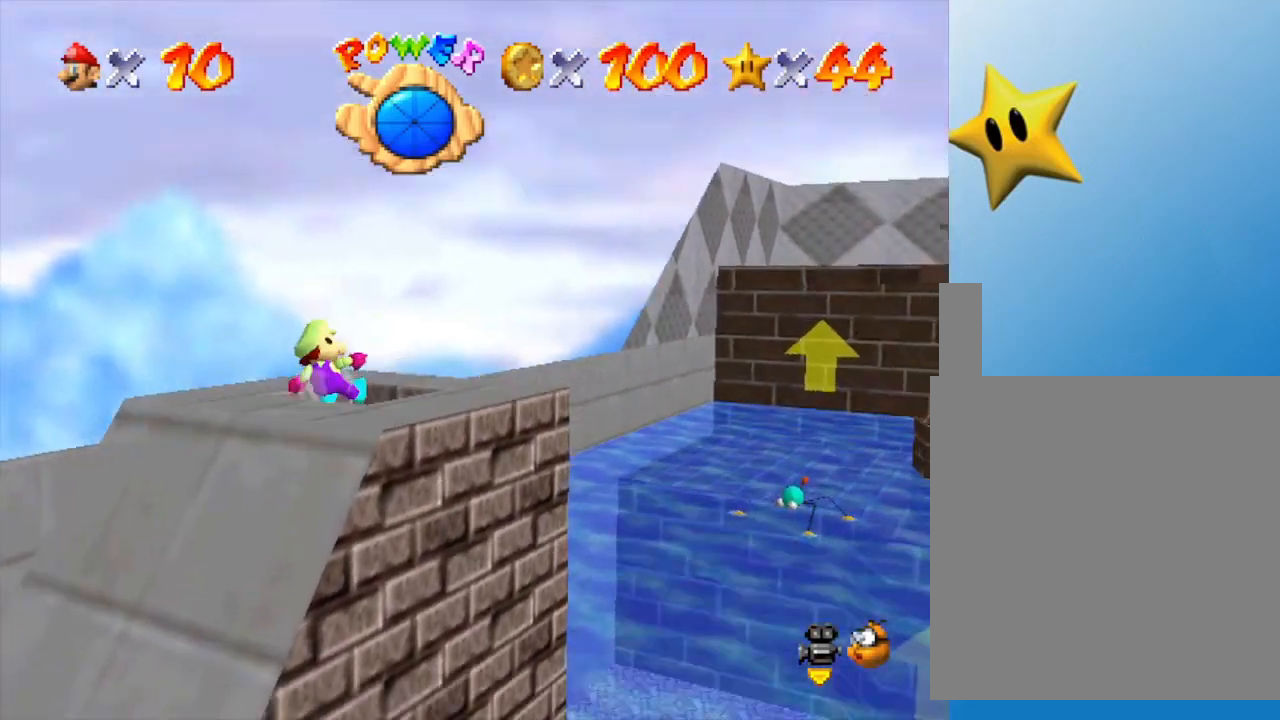
{"buttons": [], "left_stick": "down-left", "events": [[333, "left_stick", "down-left"]]}
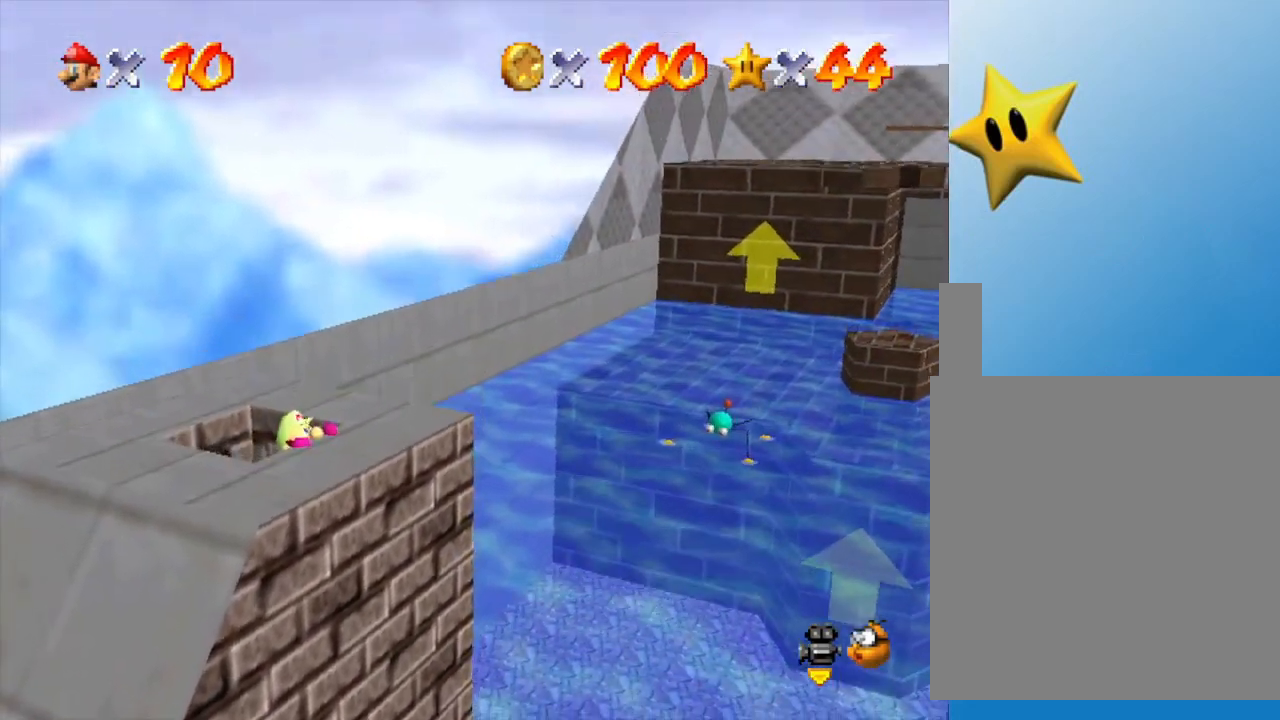
{"buttons": [], "left_stick": "center", "events": [[233, "left_stick", "center"]]}
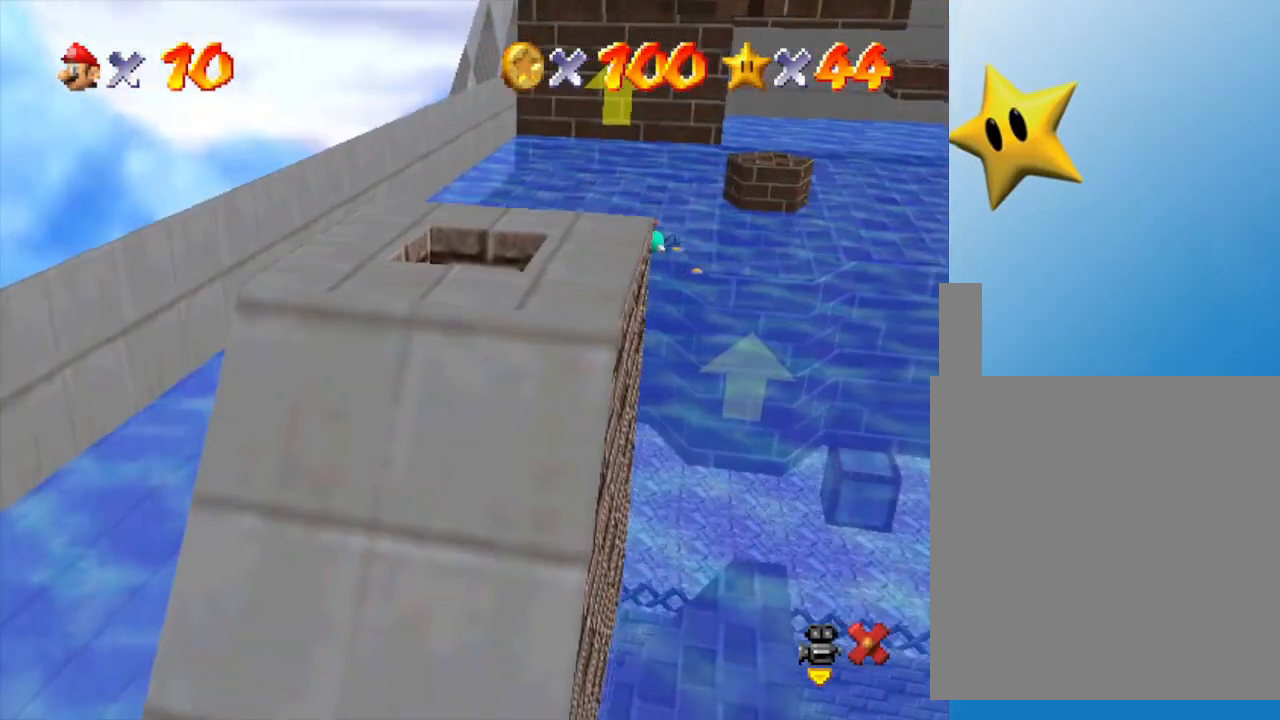
{"buttons": [], "left_stick": "center", "events": []}
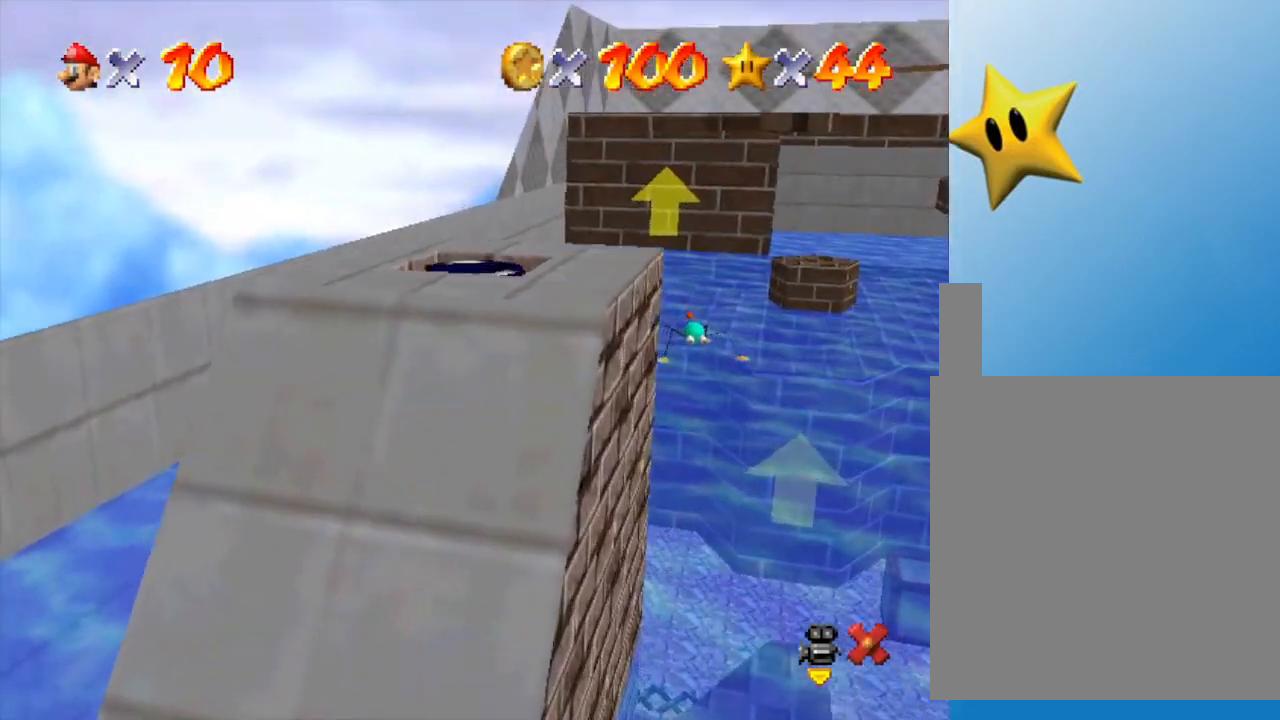
{"buttons": [], "left_stick": "center", "events": []}